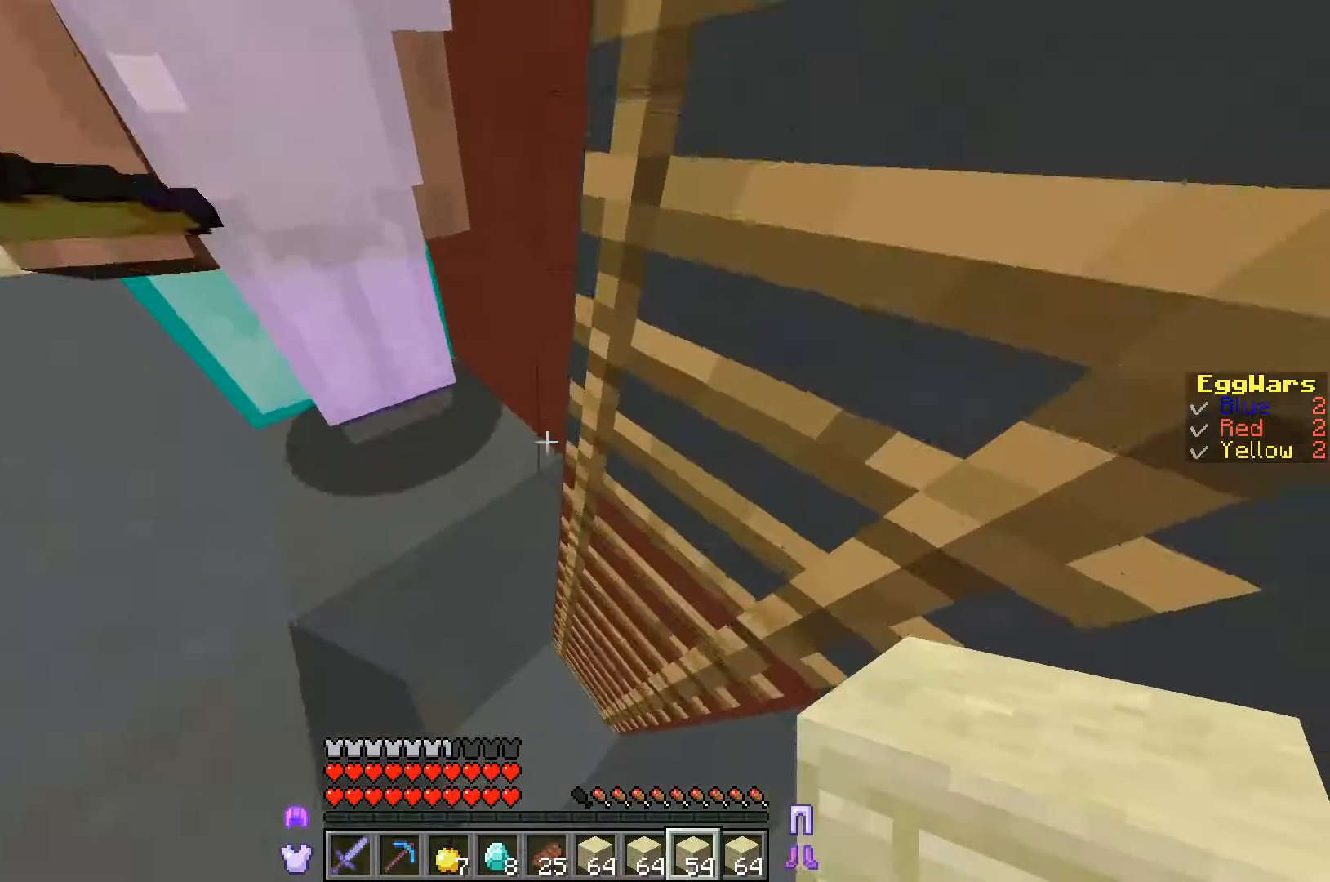
Gameplay with keyboard; each line is a JSON object with the keys held at the frame after it. "events" lists presses ("down") and releases ("up") of "a", "d", "s" and "w" between this image and that frame as [ms after this image, input, new state], when the widget could be followed in between. No other keys are recorded. Mouse input is not recorded.
{"keys": [], "events": []}
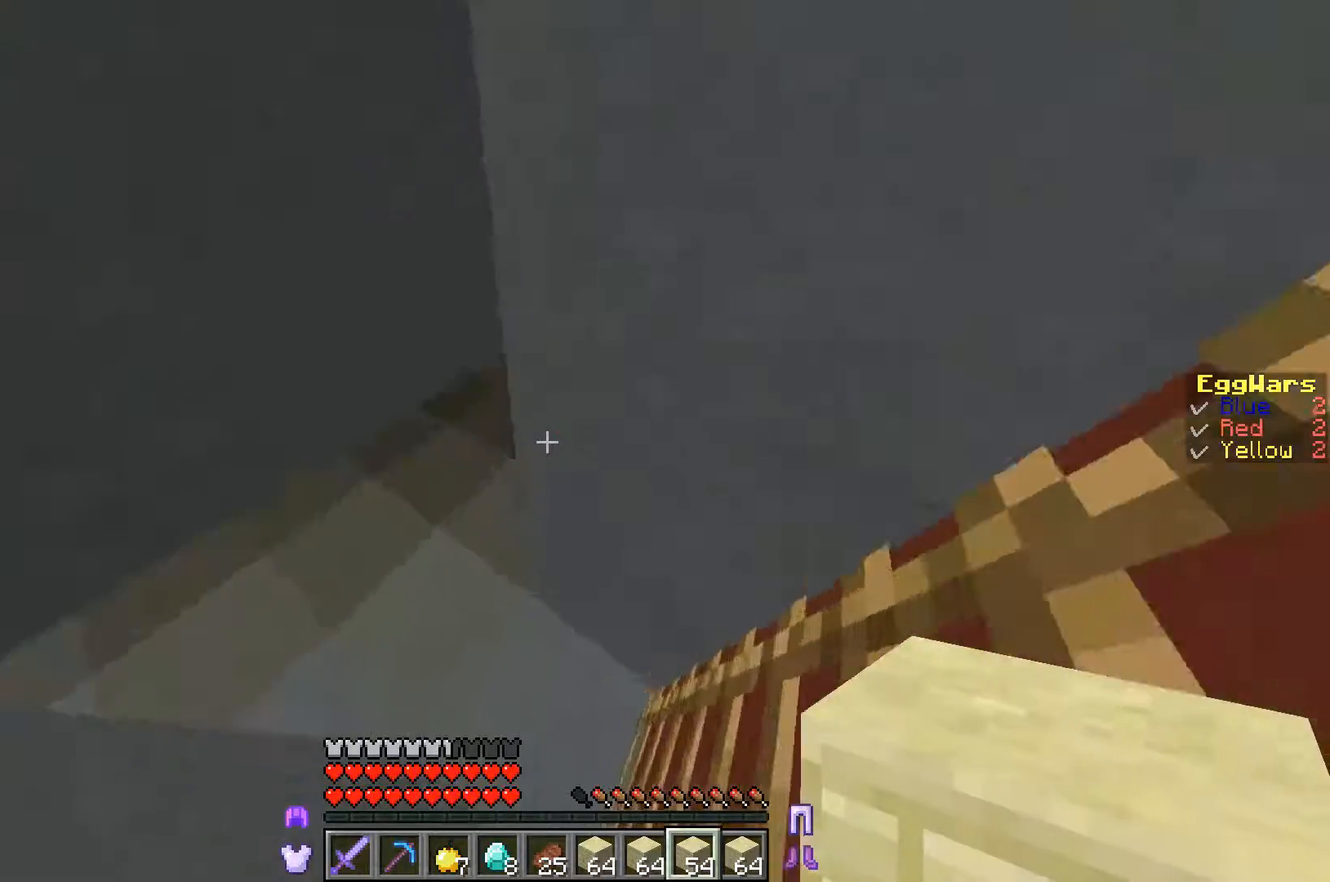
{"keys": ["a", "w"], "events": [[333, "a", "down"], [333, "w", "down"]]}
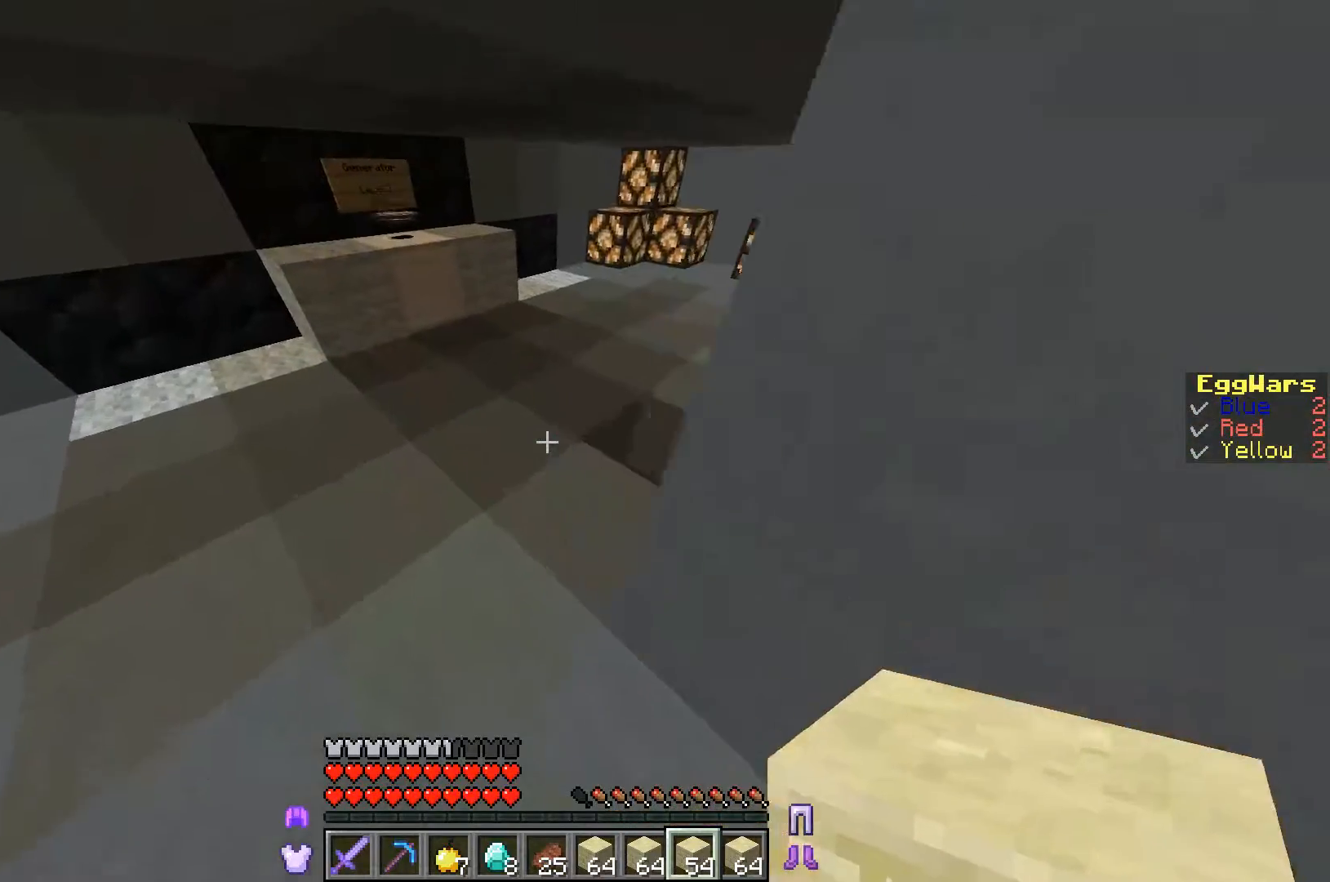
{"keys": ["d", "w"], "events": [[233, "a", "up"], [500, "d", "down"]]}
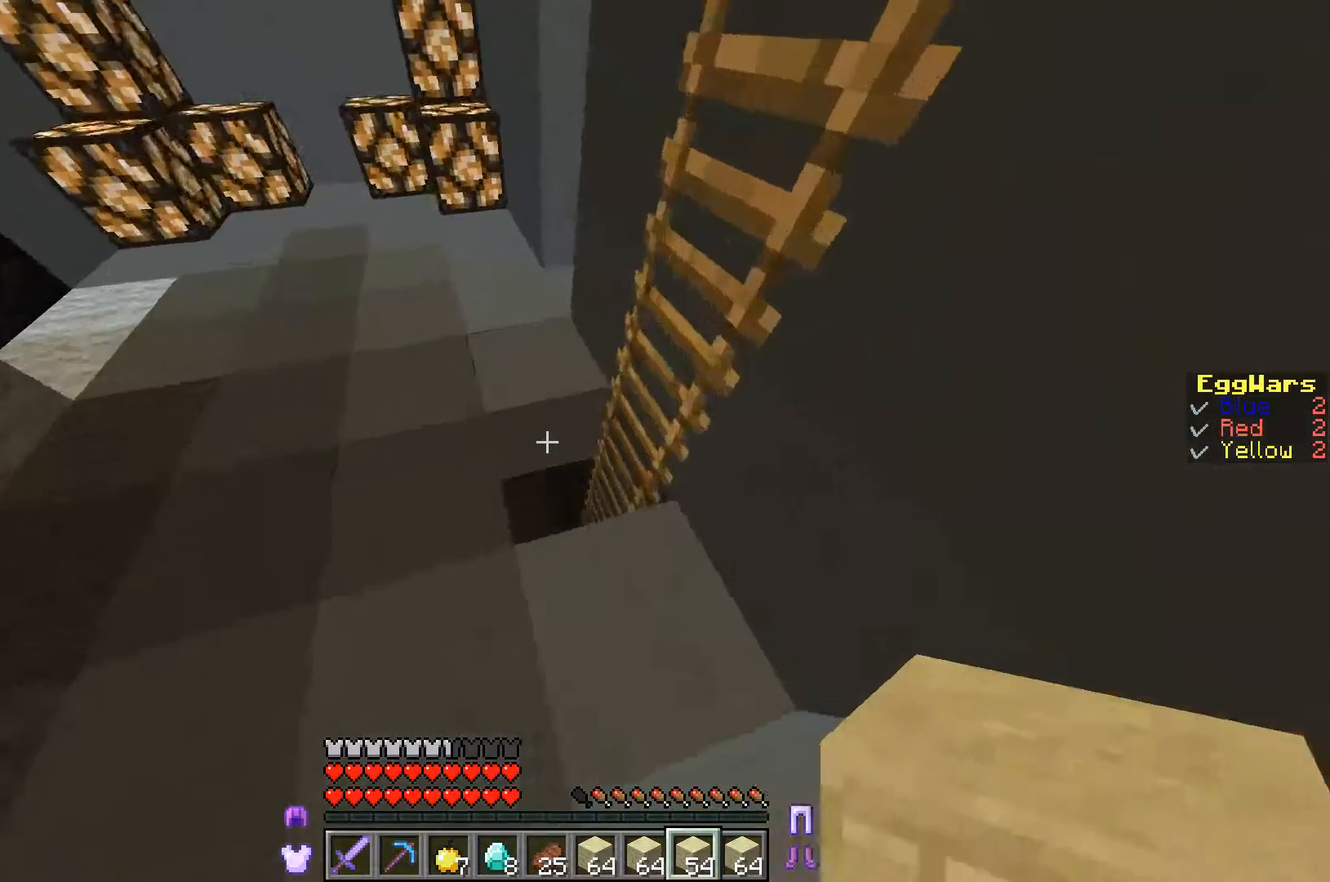
{"keys": [], "events": [[167, "d", "up"], [300, "w", "up"]]}
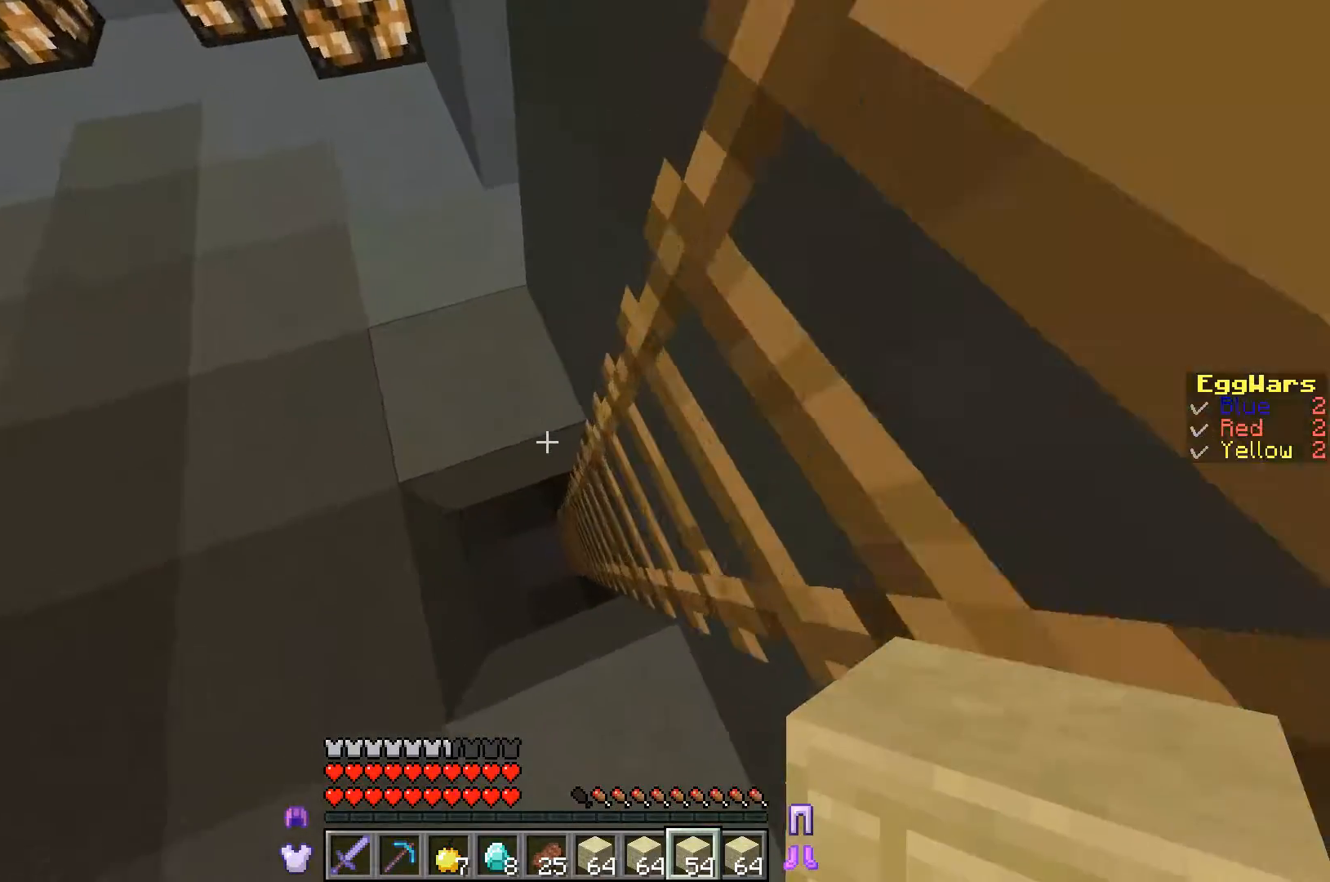
{"keys": [], "events": []}
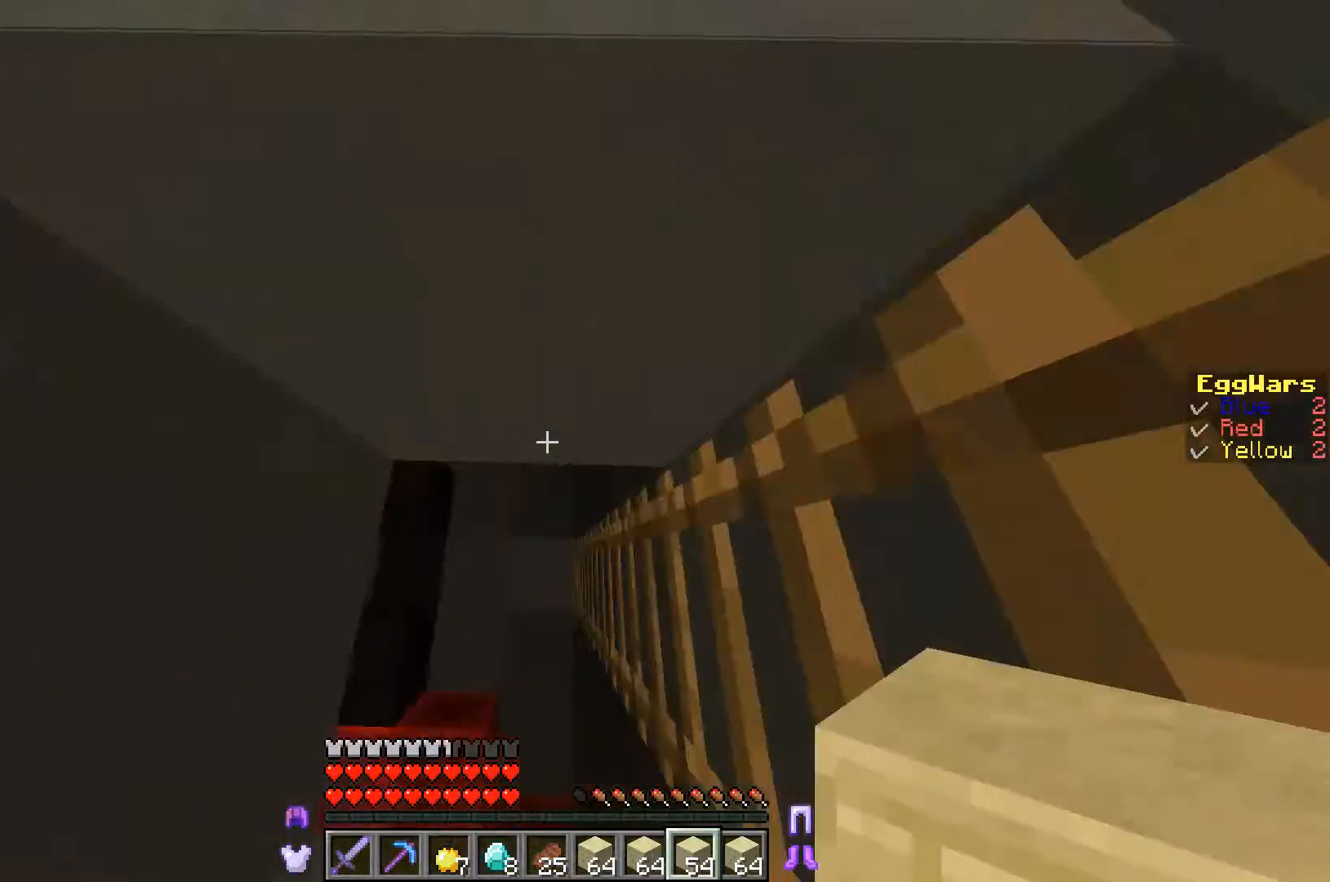
{"keys": [], "events": []}
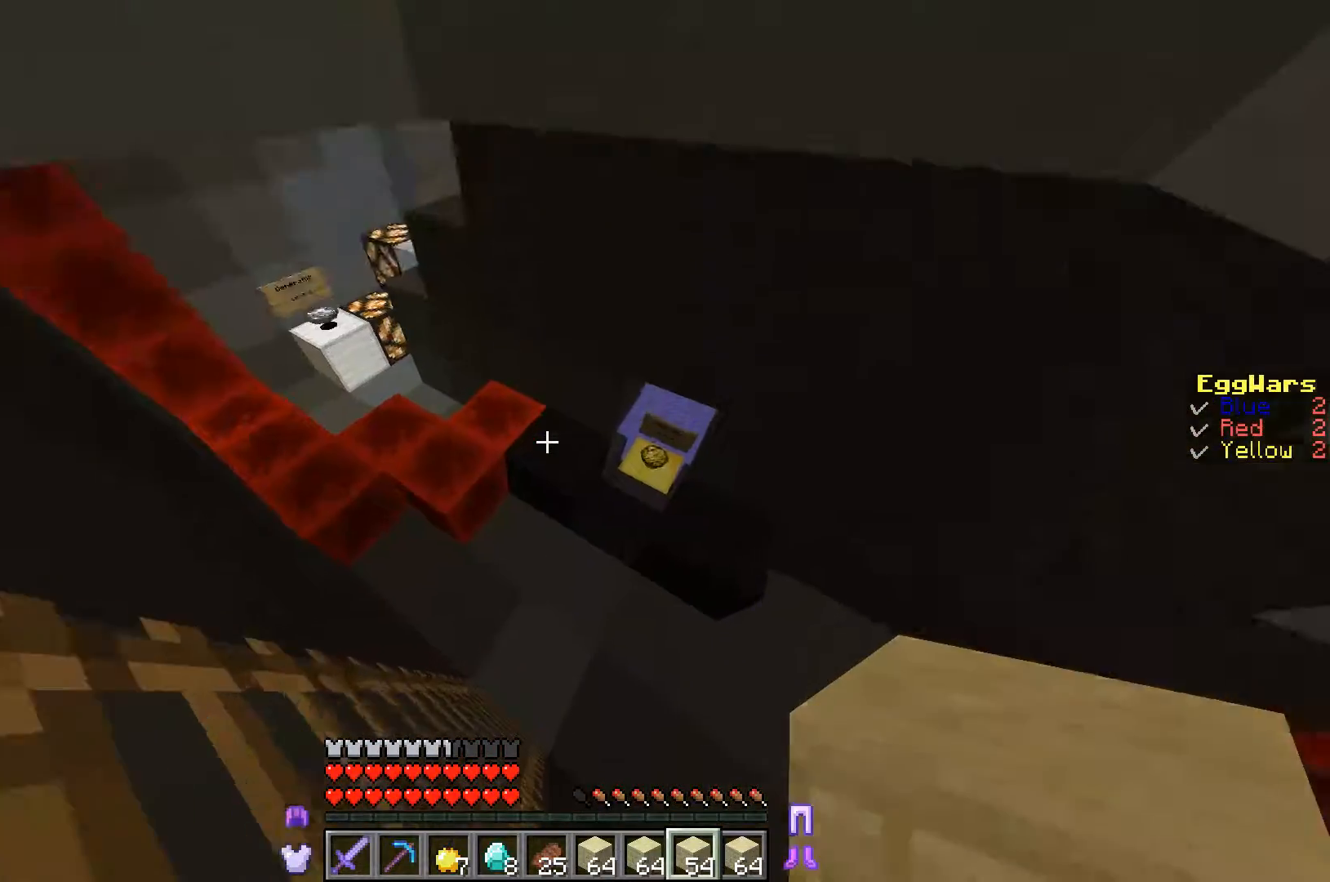
{"keys": ["w"], "events": [[267, "w", "down"]]}
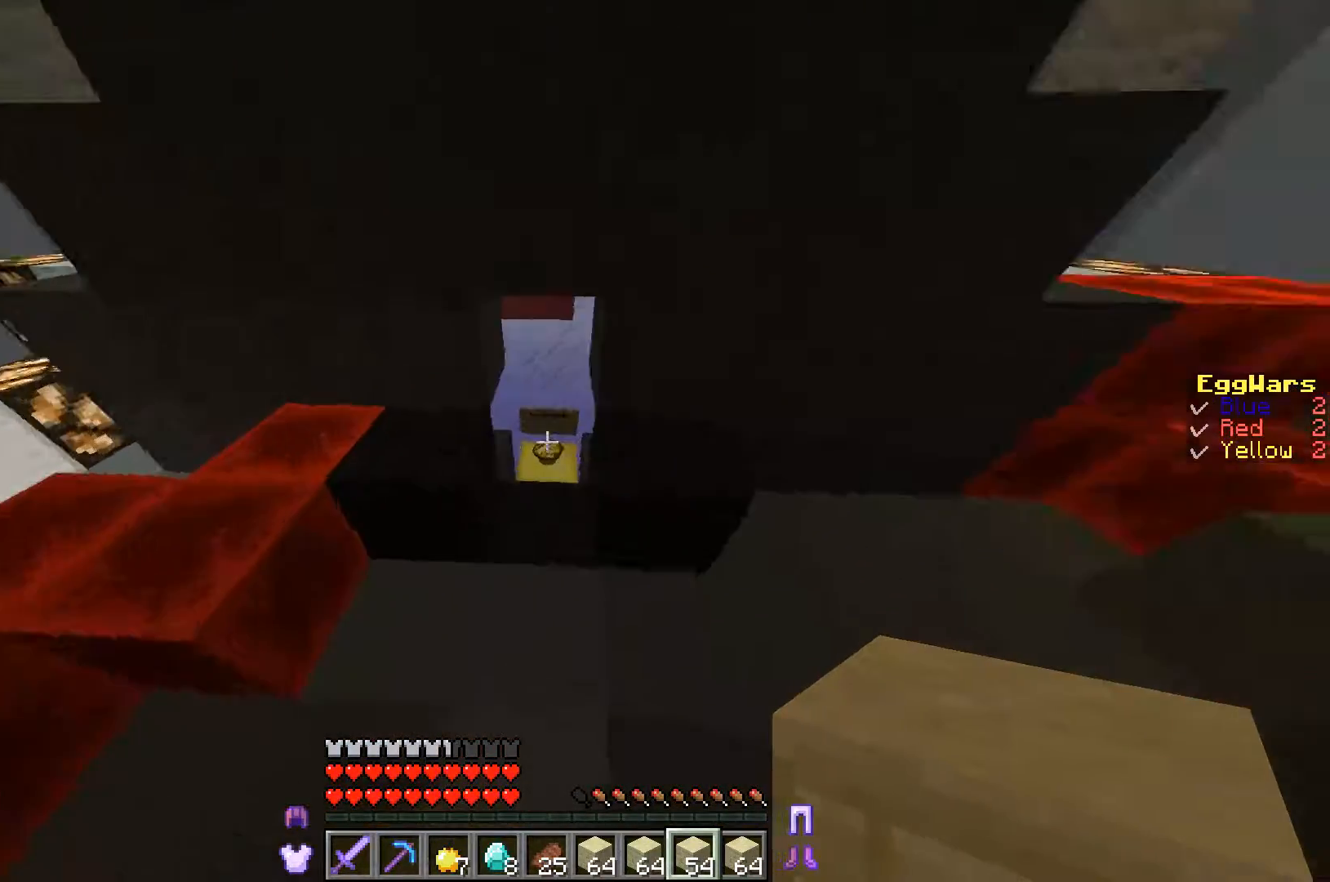
{"keys": ["w"], "events": []}
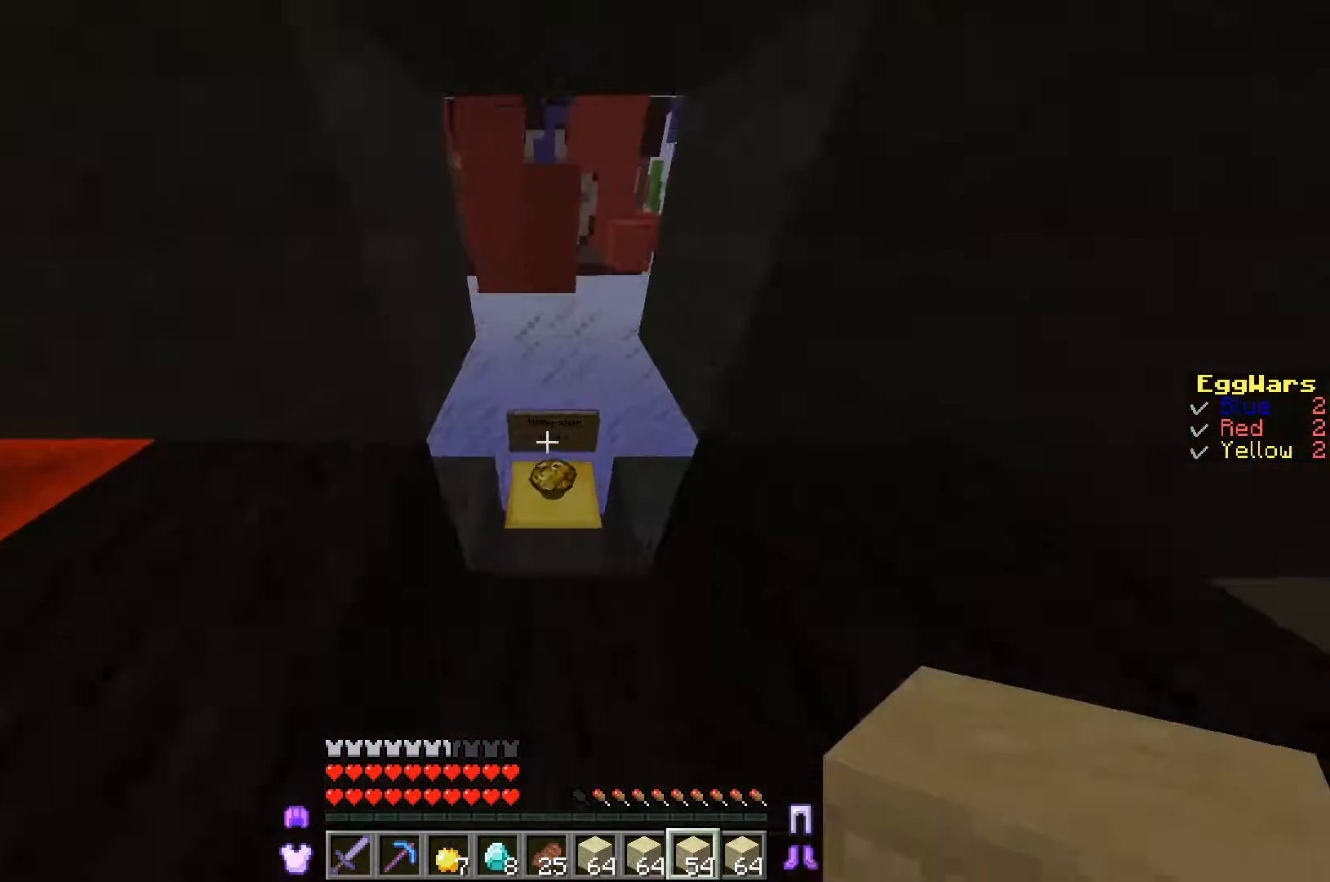
{"keys": ["w"], "events": []}
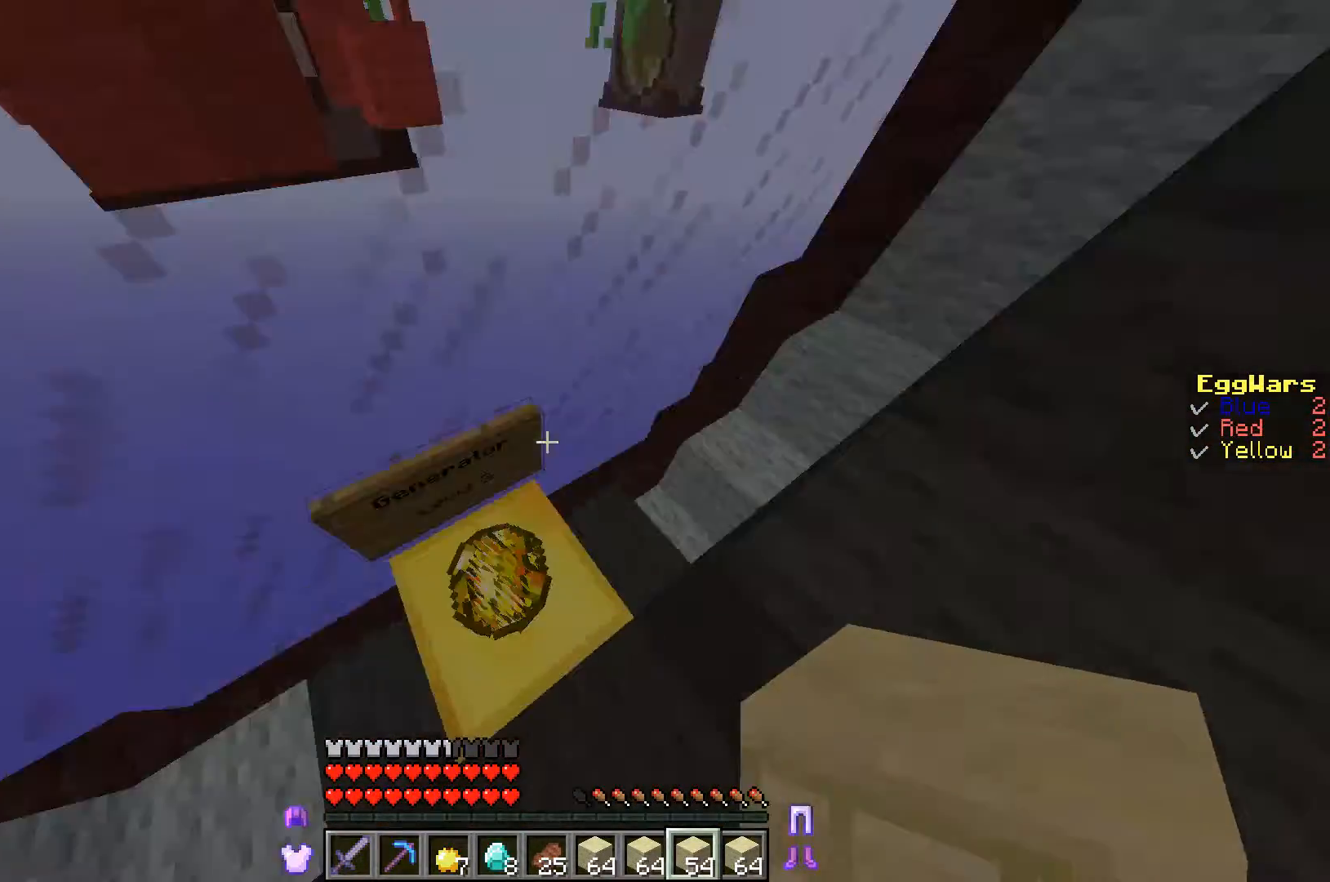
{"keys": ["w"], "events": [[67, "w", "up"], [267, "w", "down"]]}
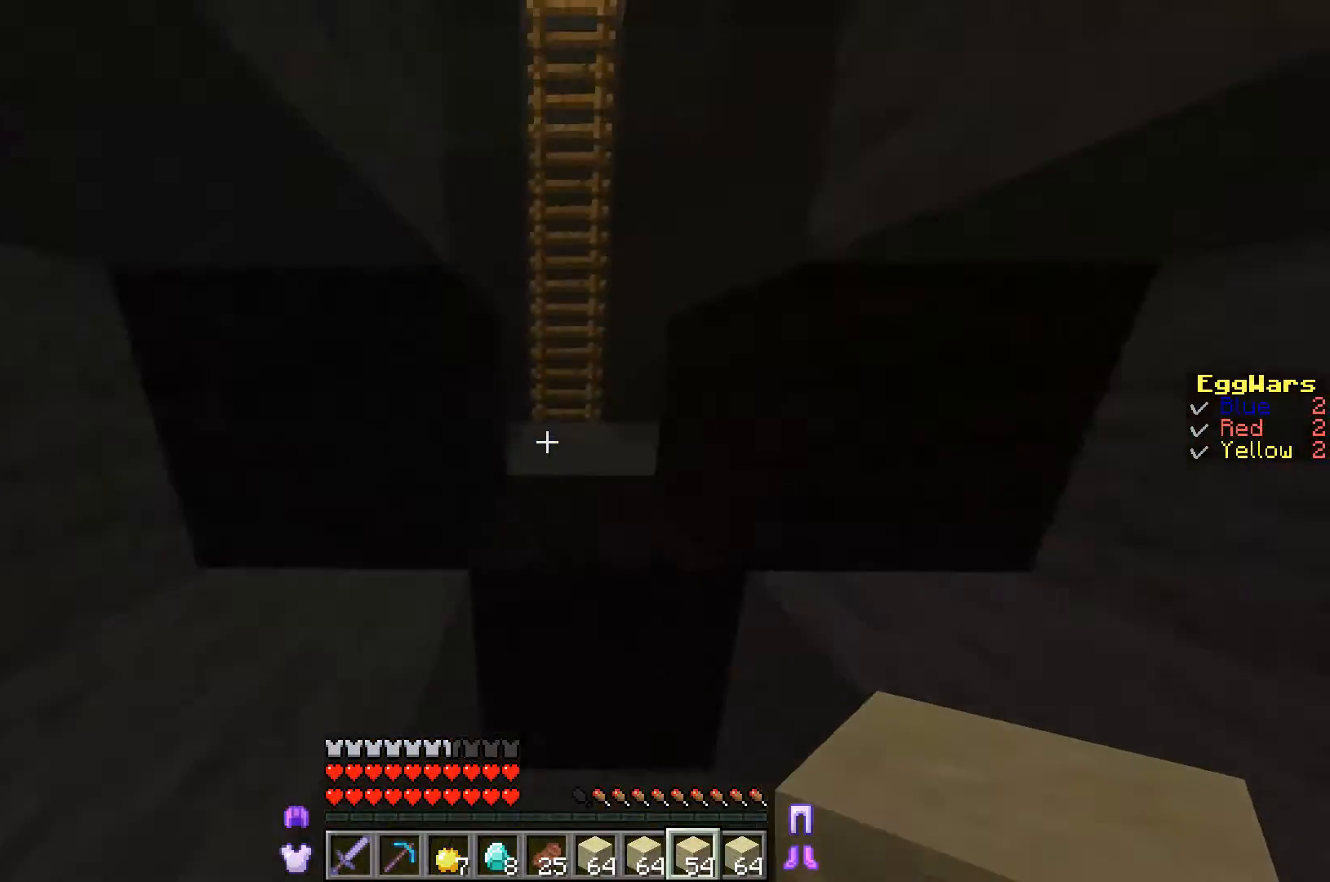
{"keys": ["w"], "events": []}
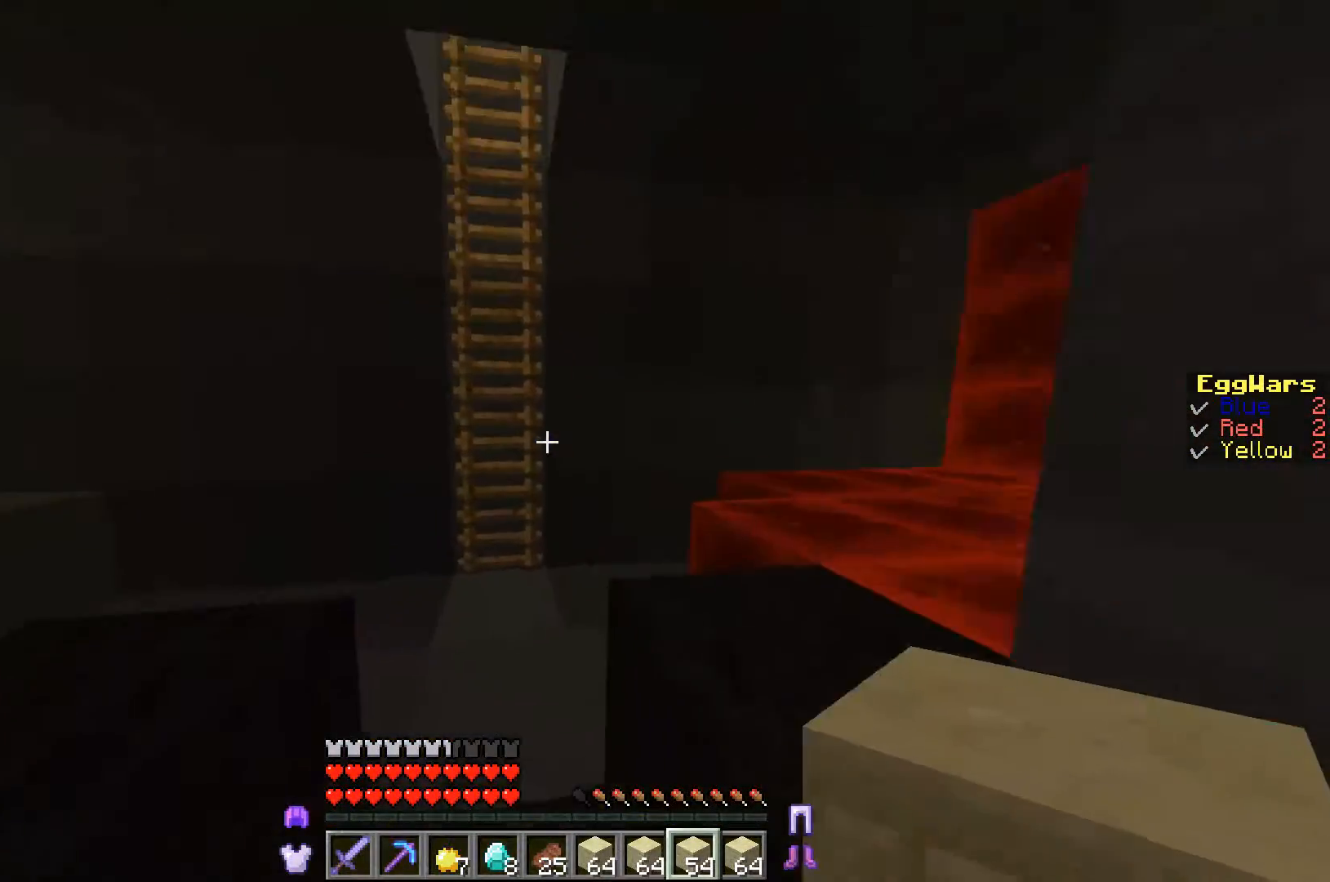
{"keys": ["w"], "events": [[400, "w", "up"], [467, "w", "down"]]}
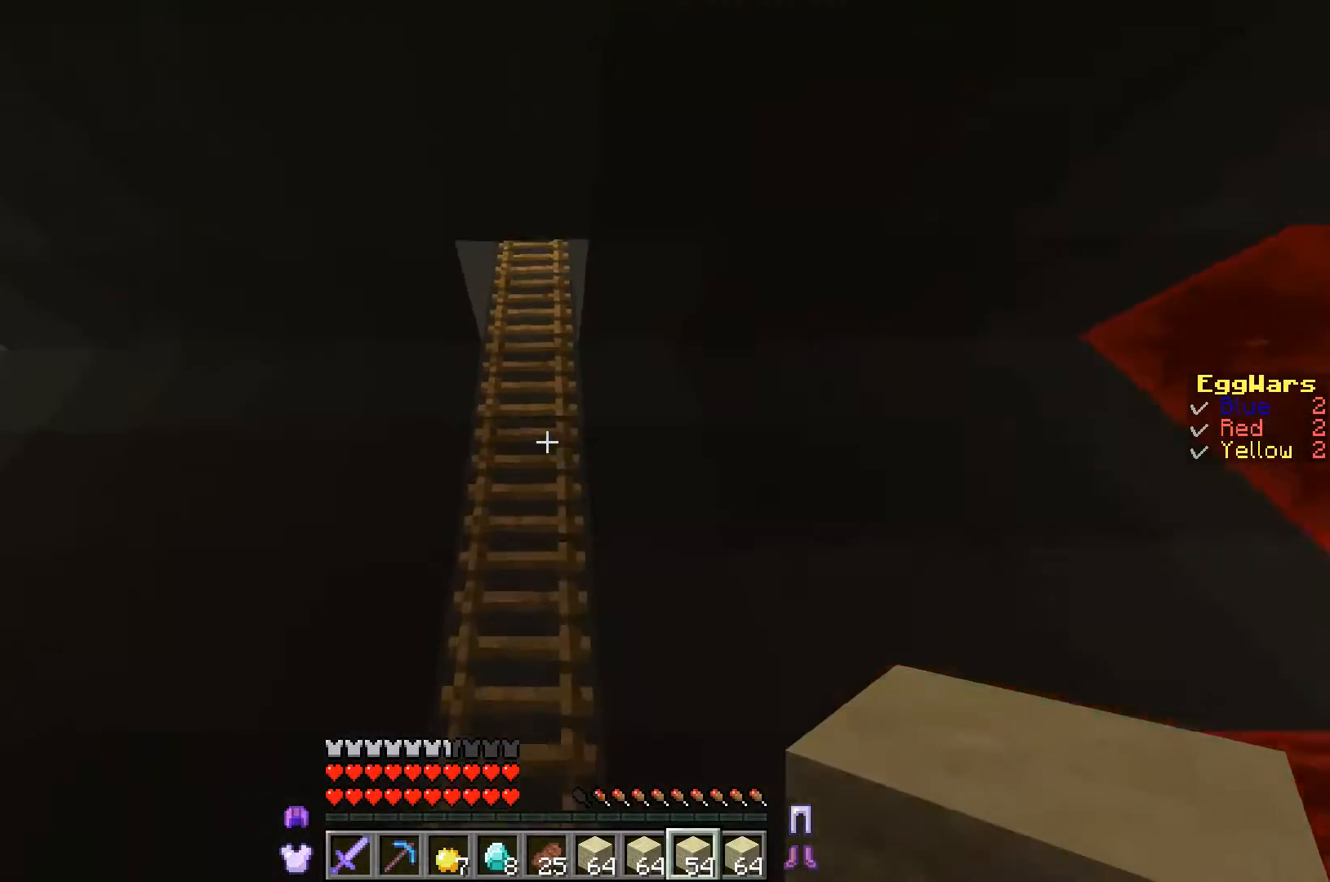
{"keys": ["w"], "events": []}
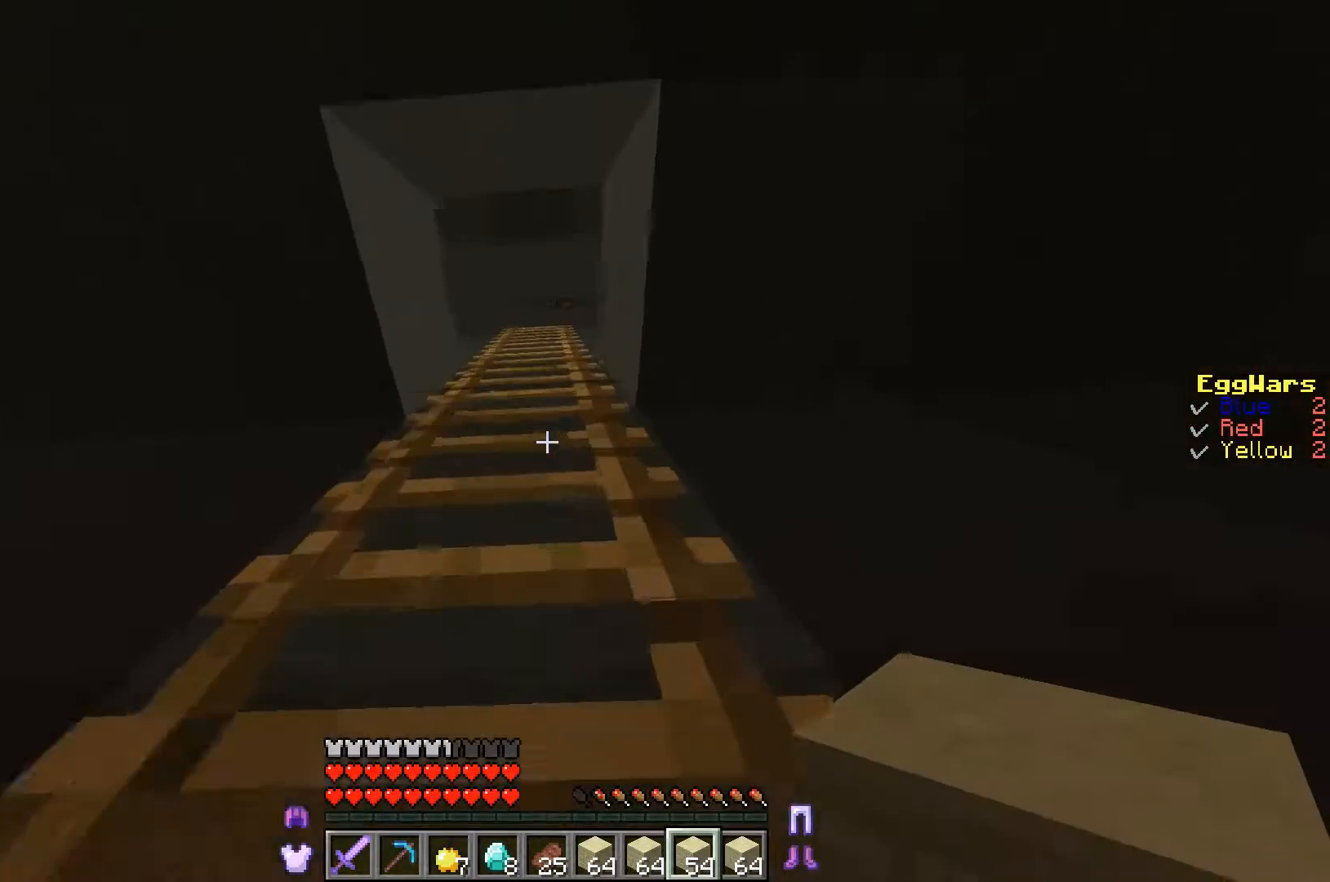
{"keys": ["w"], "events": []}
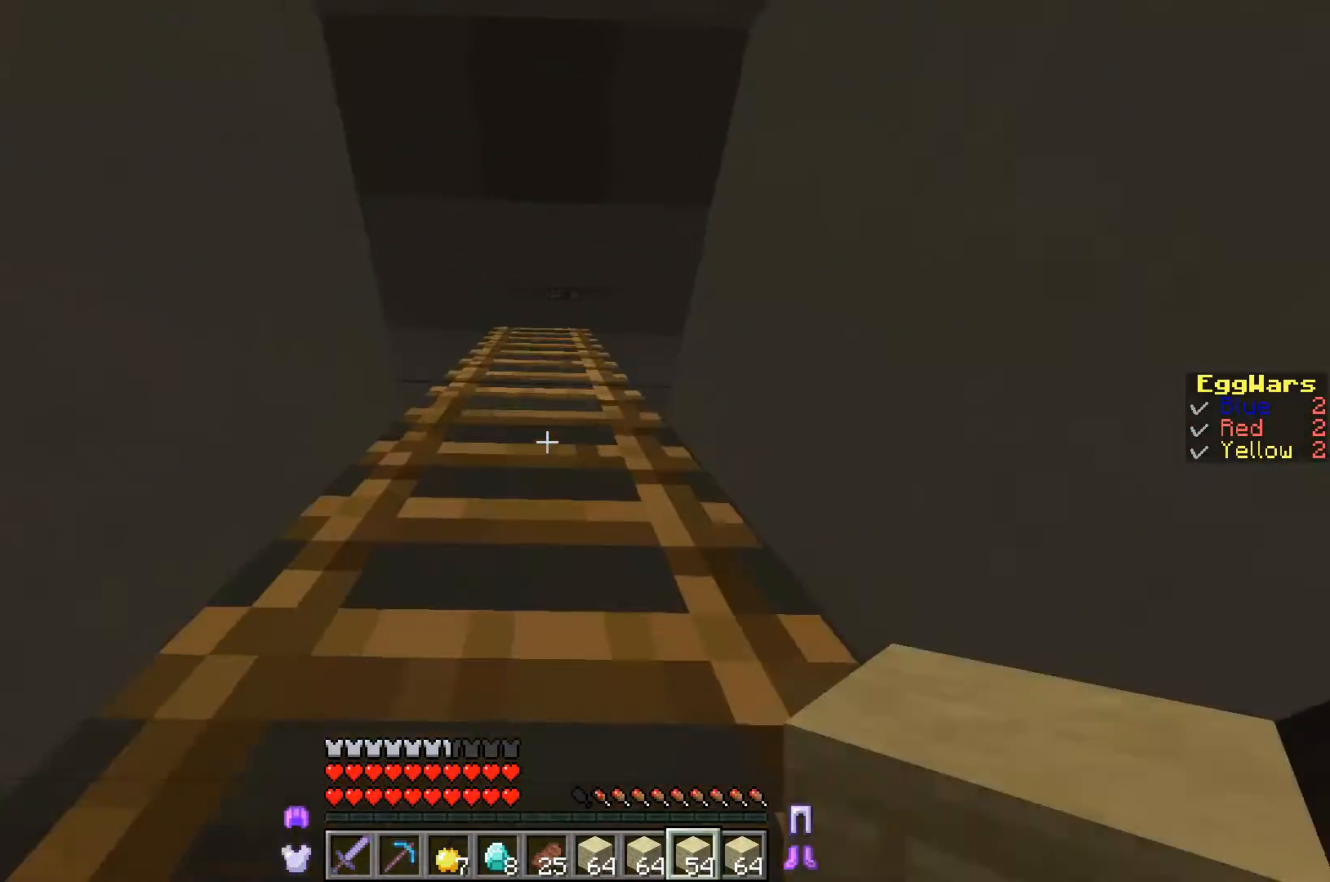
{"keys": ["a", "w"], "events": [[200, "a", "down"]]}
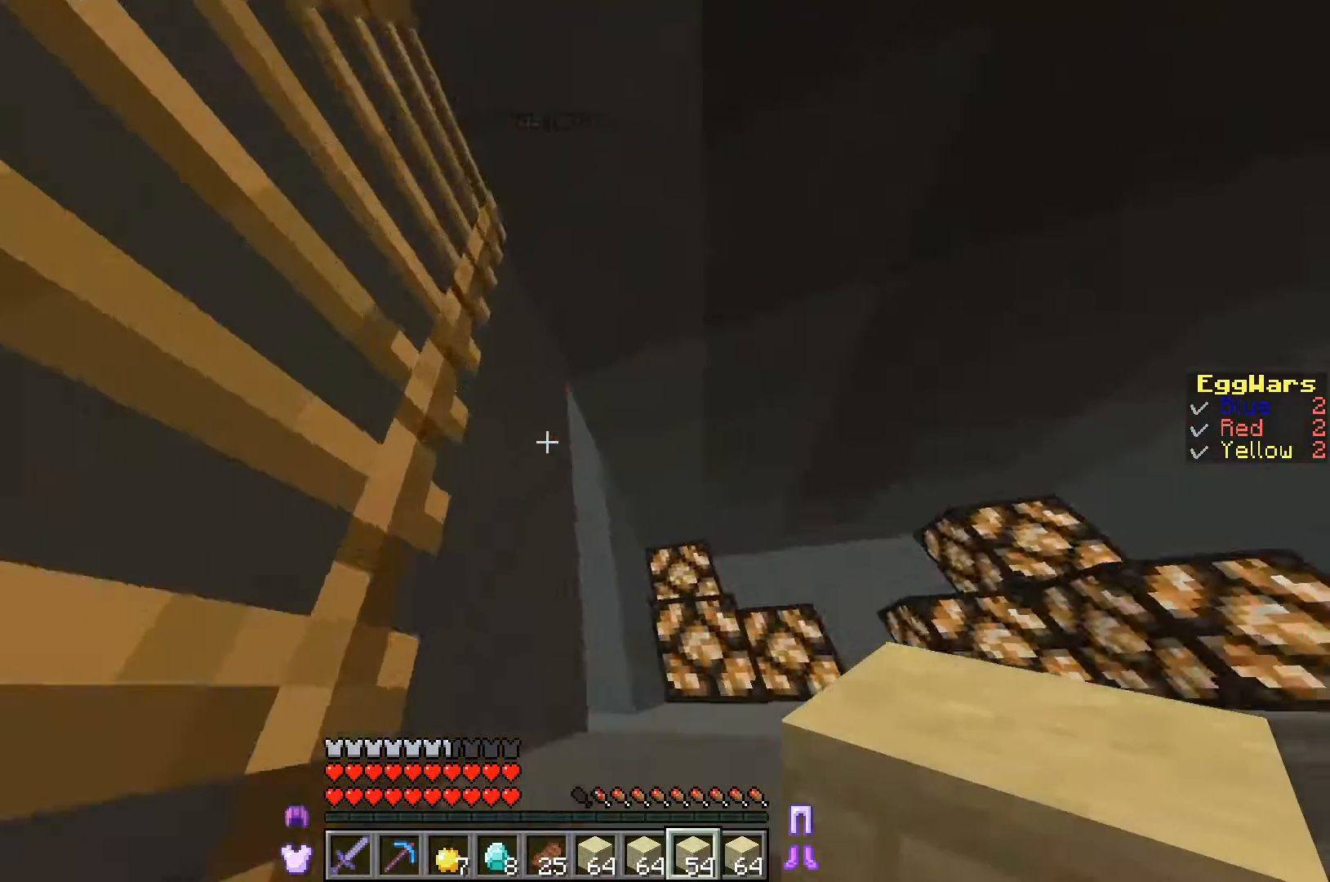
{"keys": ["w"], "events": [[33, "a", "up"]]}
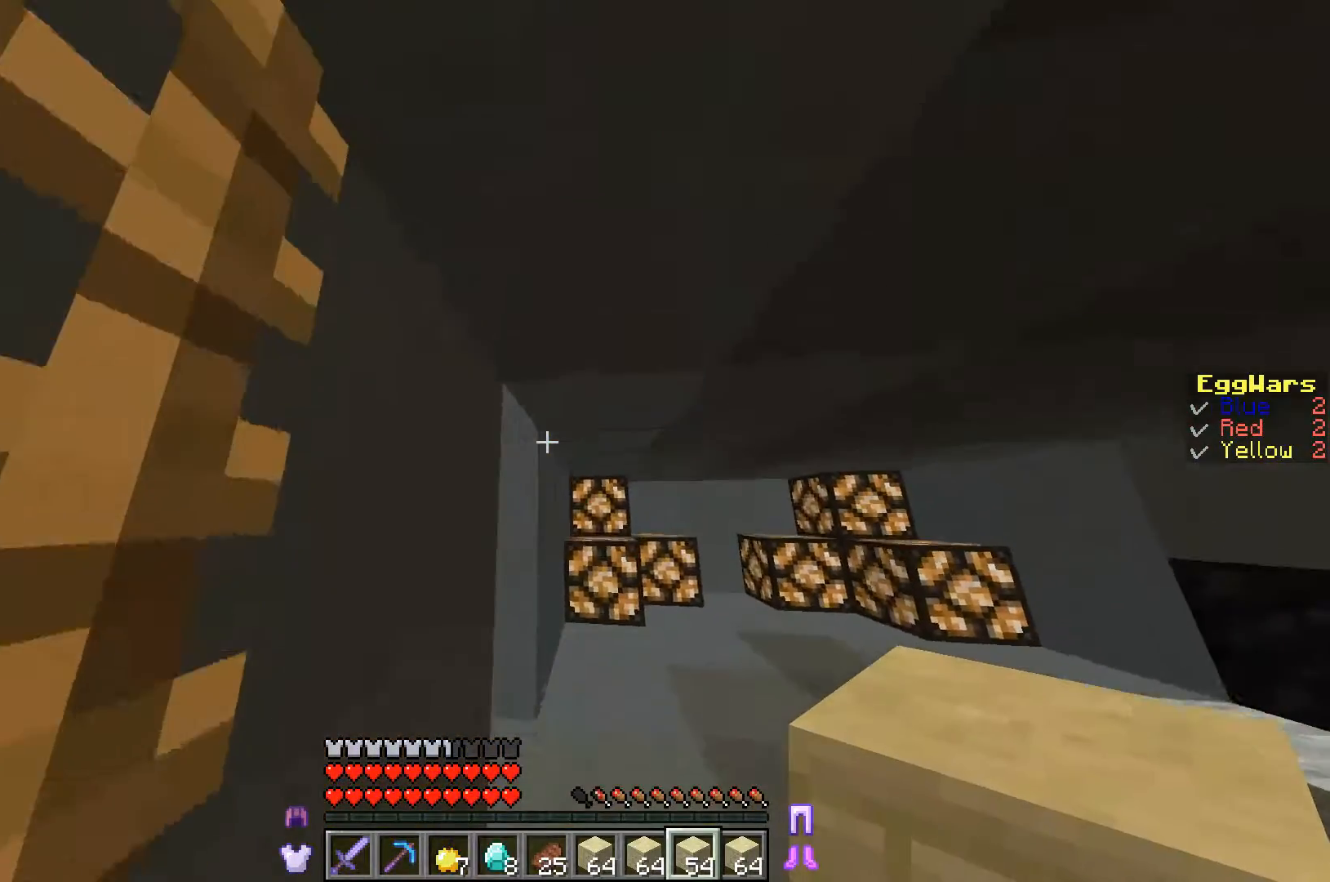
{"keys": ["w"], "events": [[133, "d", "down"], [267, "d", "up"]]}
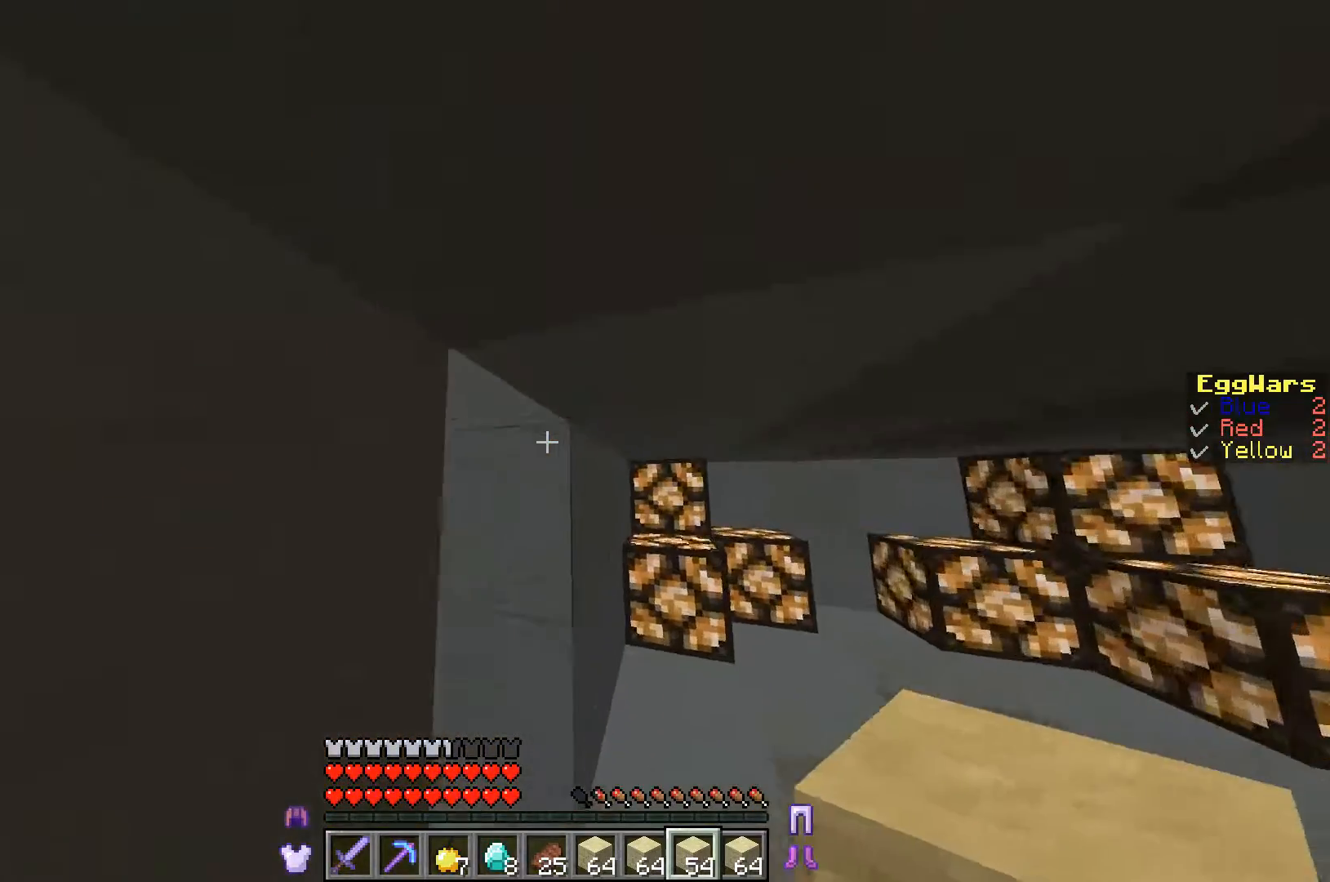
{"keys": ["a", "w"], "events": [[300, "a", "down"]]}
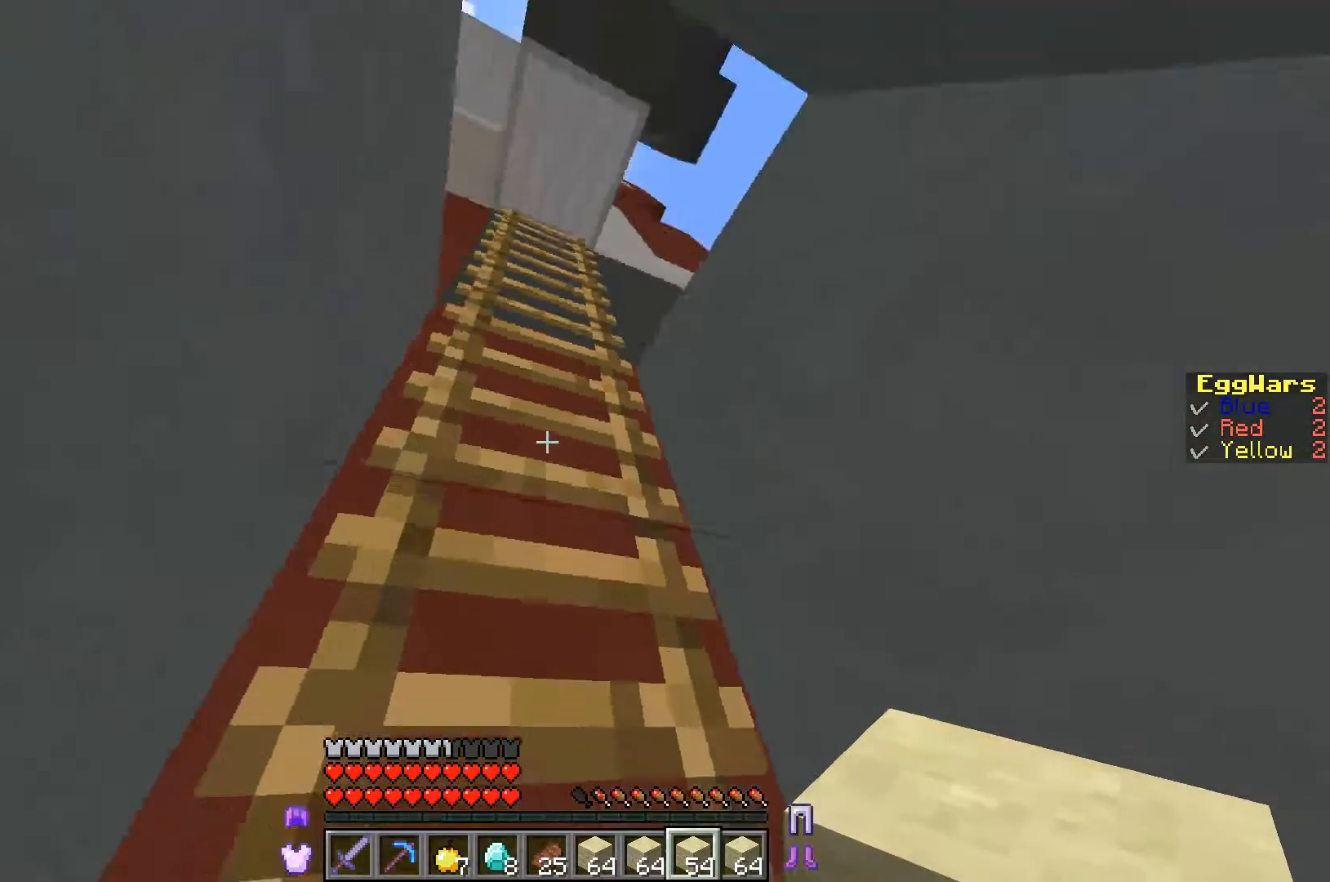
{"keys": ["a", "w"], "events": []}
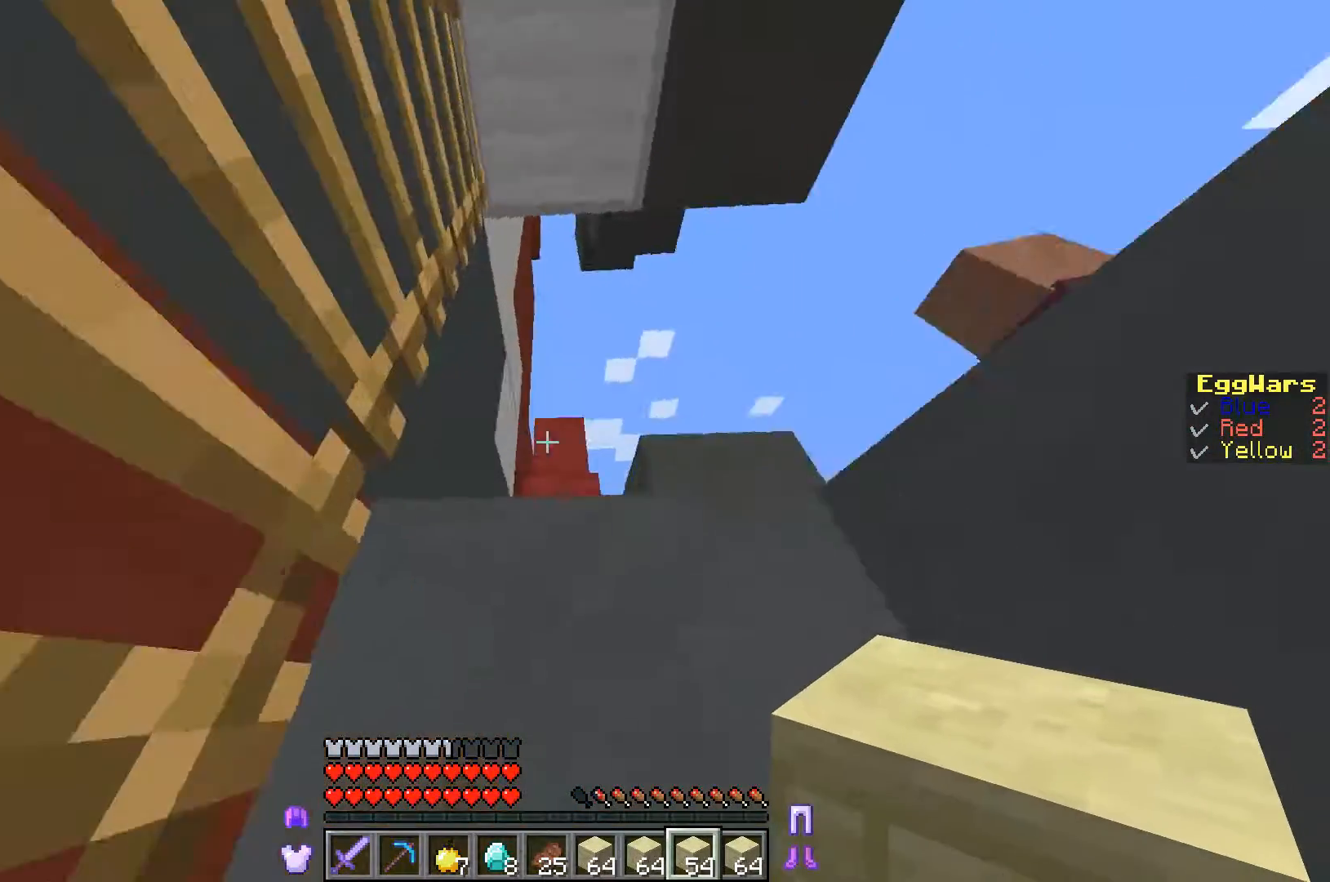
{"keys": ["a", "w"], "events": []}
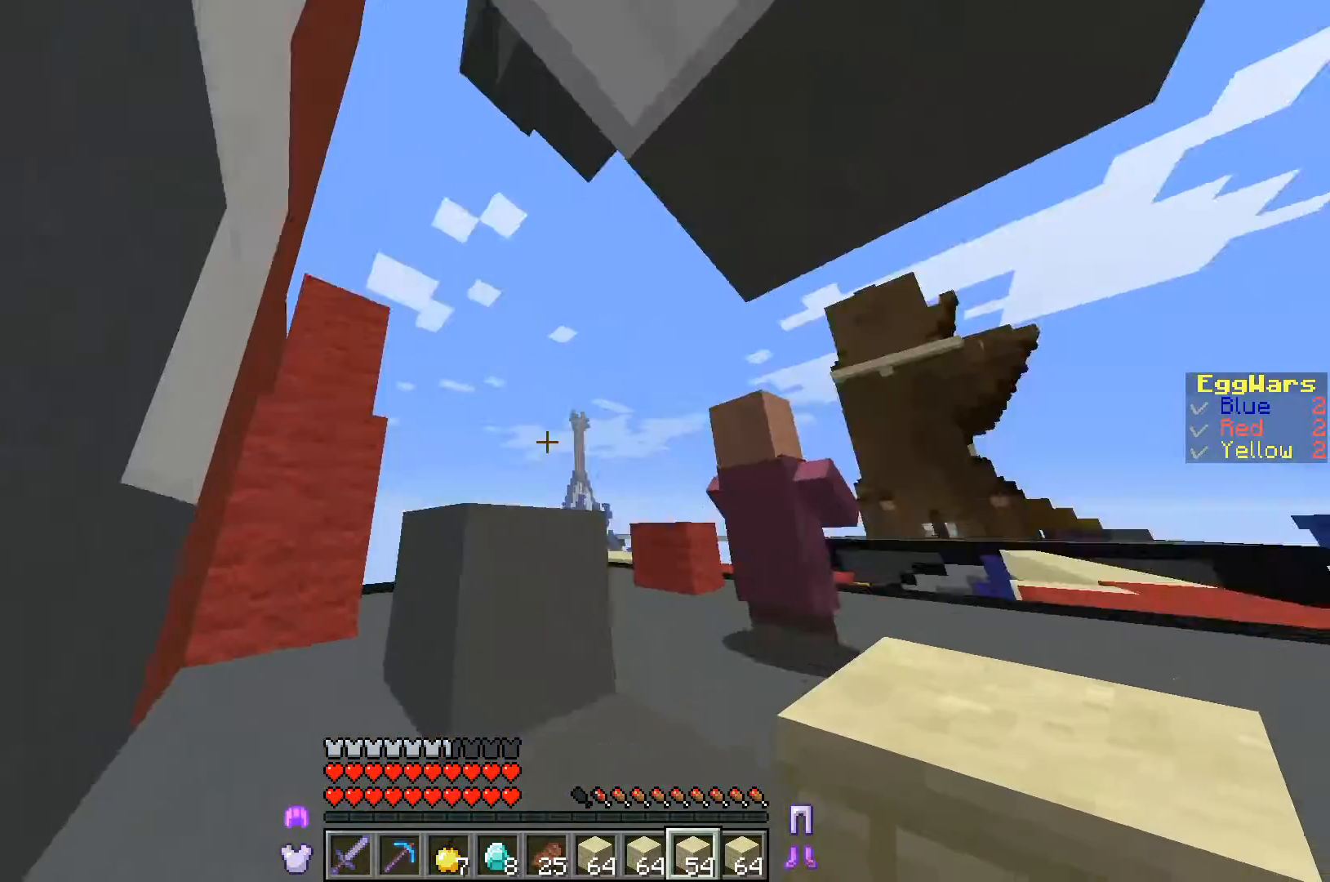
{"keys": ["w"], "events": [[333, "a", "up"]]}